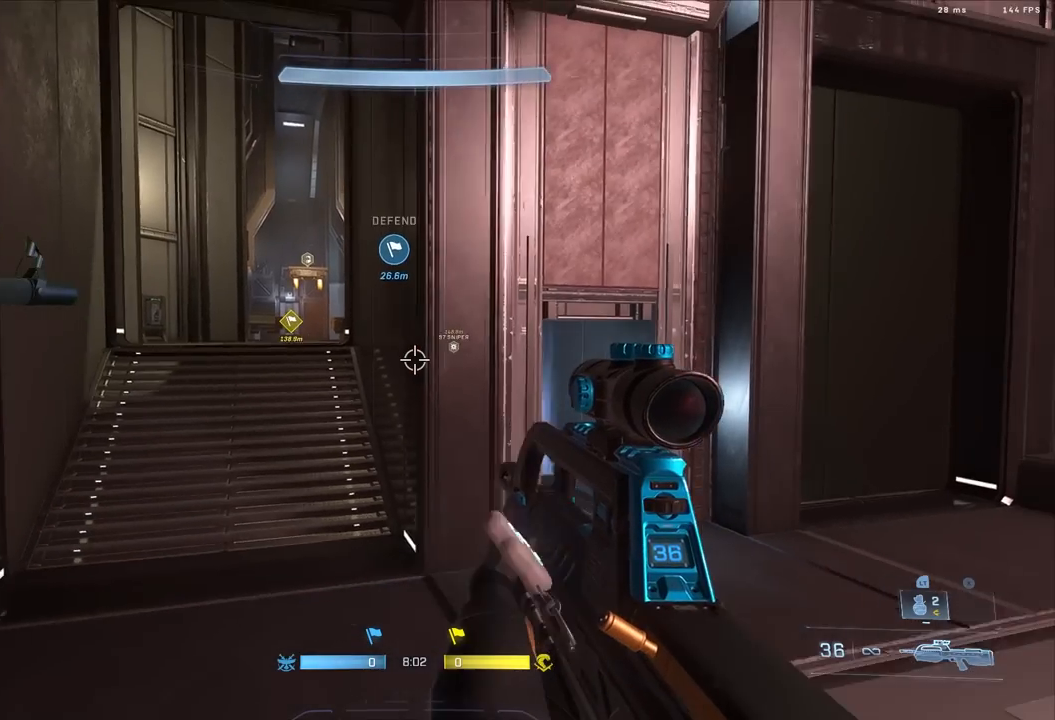
Gameplay with a controller (Xbox layout); each line is a JSON object with the inputs held at the frame after it. "events" lists button and stick changes between this image and that frame as [ms after this image, input, new state], when the widget could be followed in between.
{"buttons": [], "left_stick": "down-right", "right_stick": "left", "events": [[233, "left_stick", "down-right"], [300, "right_stick", "left"]]}
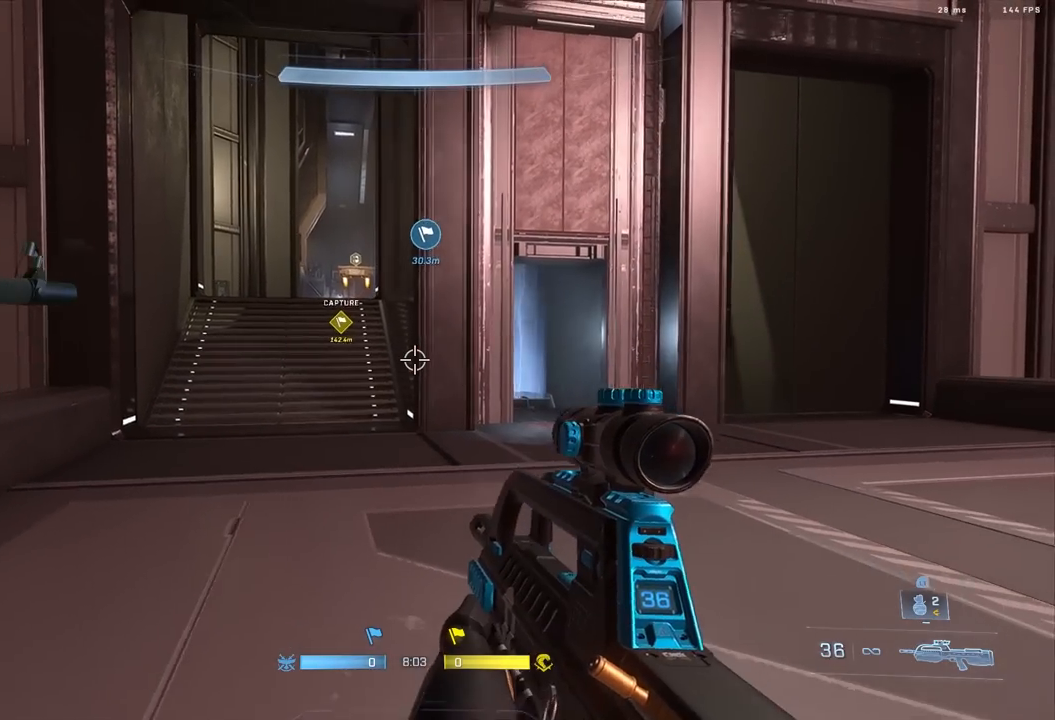
{"buttons": [], "left_stick": "center", "right_stick": "center", "events": [[83, "left_stick", "down"], [250, "right_stick", "center"], [417, "left_stick", "center"]]}
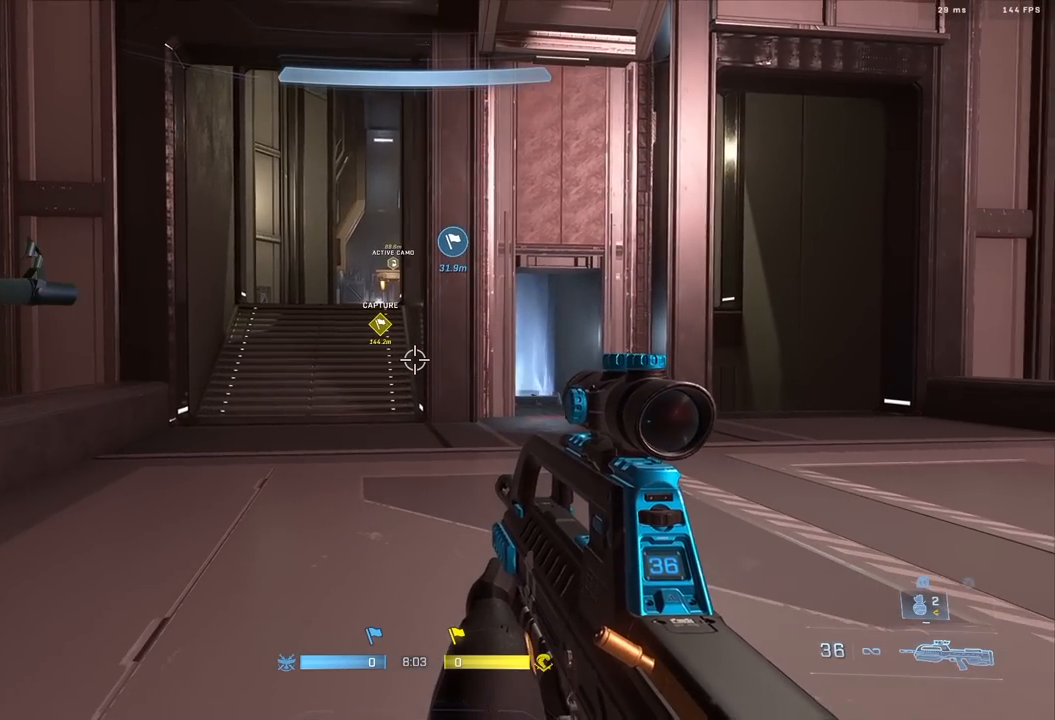
{"buttons": [], "left_stick": "center", "right_stick": "center", "events": []}
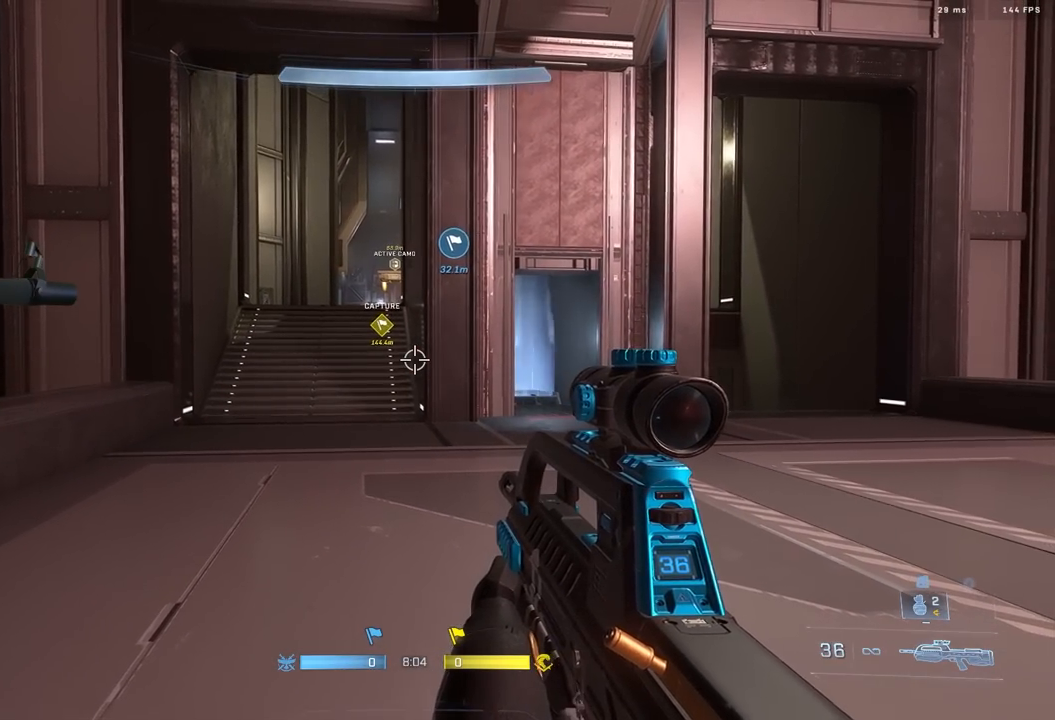
{"buttons": [], "left_stick": "center", "right_stick": "center", "events": [[50, "left_stick", "up-left"], [83, "right_stick", "left"], [100, "A", "down"], [217, "A", "up"], [217, "right_stick", "center"], [350, "left_stick", "down-right"], [417, "right_stick", "right"], [433, "left_stick", "center"], [500, "right_stick", "center"]]}
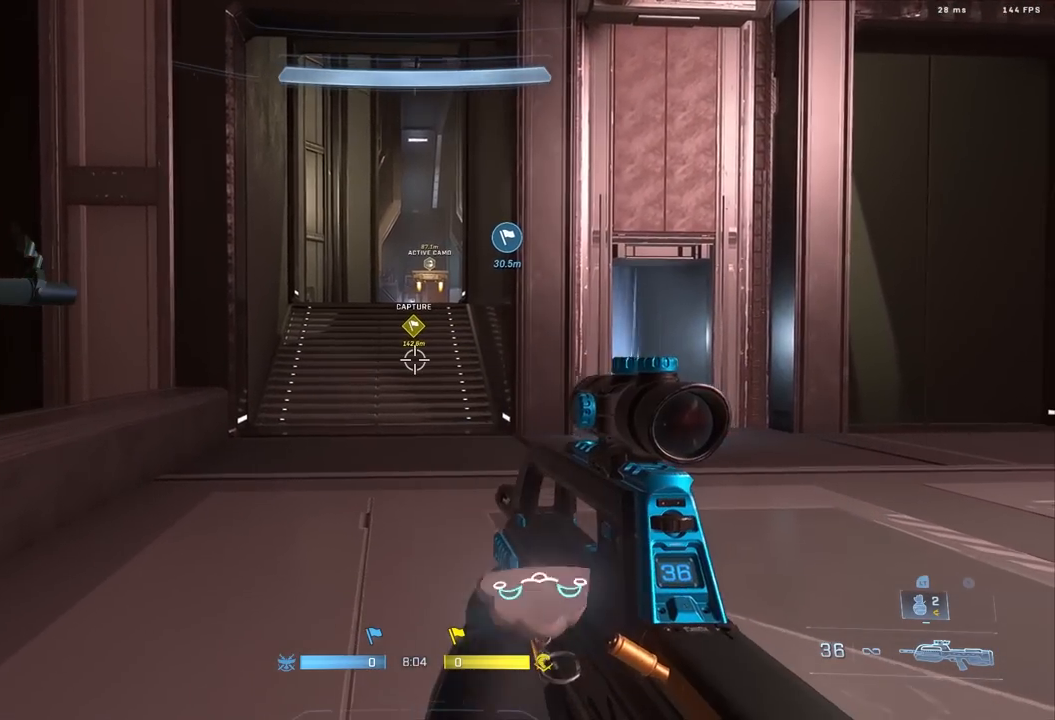
{"buttons": ["A"], "left_stick": "up-left", "right_stick": "left", "events": [[33, "left_stick", "right"], [117, "right_stick", "up-left"], [233, "right_stick", "left"], [283, "left_stick", "down-right"], [433, "right_stick", "center"], [450, "left_stick", "up-left"], [483, "A", "down"], [483, "right_stick", "left"]]}
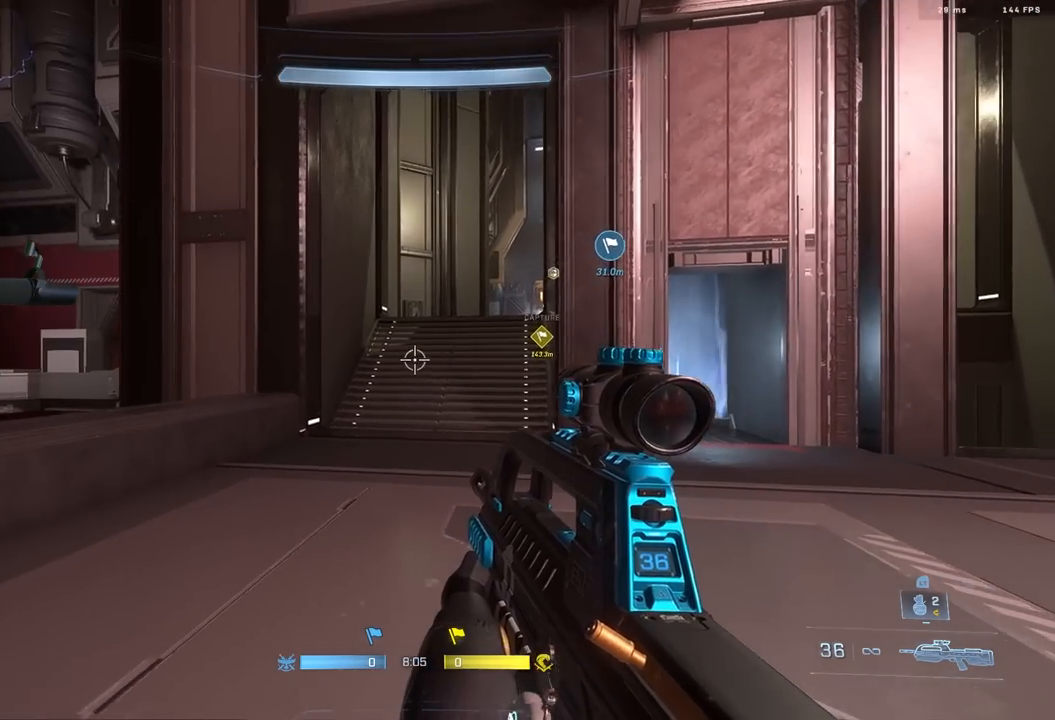
{"buttons": [], "left_stick": "left", "right_stick": "right", "events": [[83, "A", "up"], [183, "right_stick", "center"], [267, "right_stick", "right"], [400, "left_stick", "left"]]}
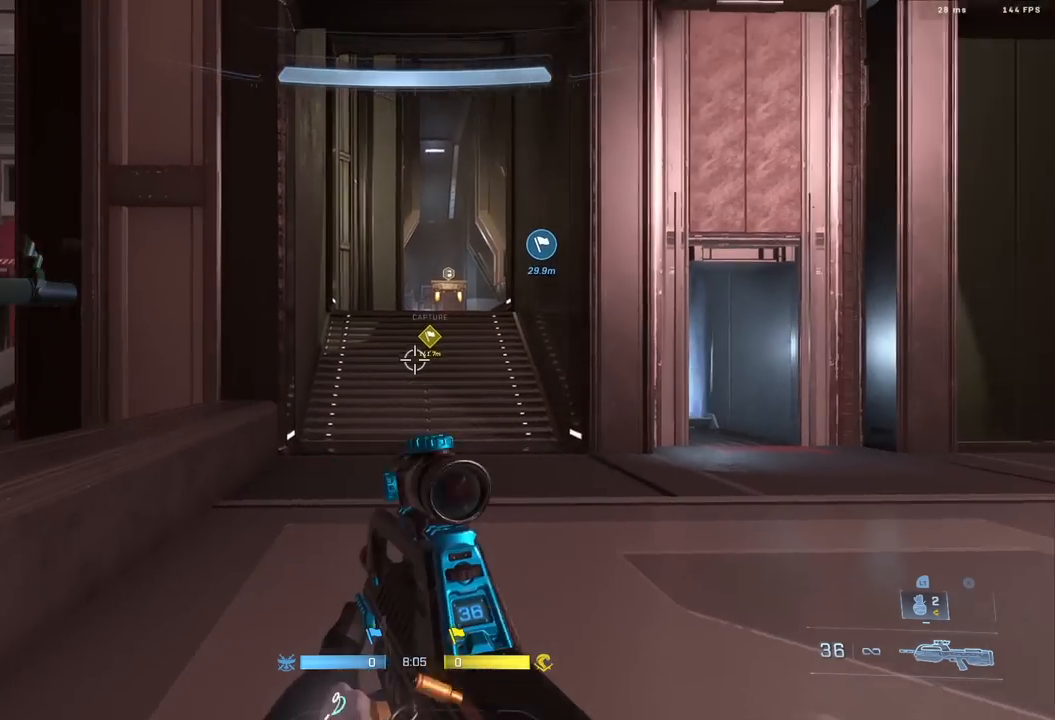
{"buttons": ["L3"], "left_stick": "center", "right_stick": "center", "events": [[167, "right_stick", "center"], [183, "L3", "down"], [233, "left_stick", "center"], [350, "left_stick", "down-left"], [483, "left_stick", "center"]]}
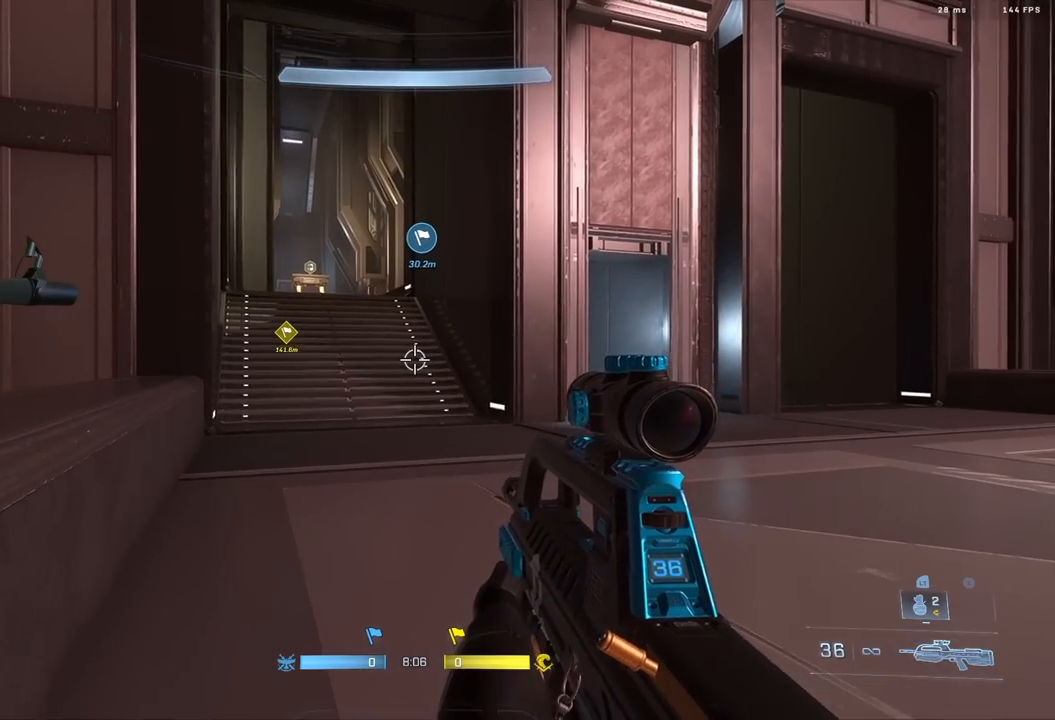
{"buttons": [], "left_stick": "center", "right_stick": "center", "events": [[33, "L3", "up"], [100, "left_stick", "left"], [117, "L3", "down"], [183, "L3", "up"], [250, "L3", "down"], [350, "left_stick", "center"], [483, "L3", "up"]]}
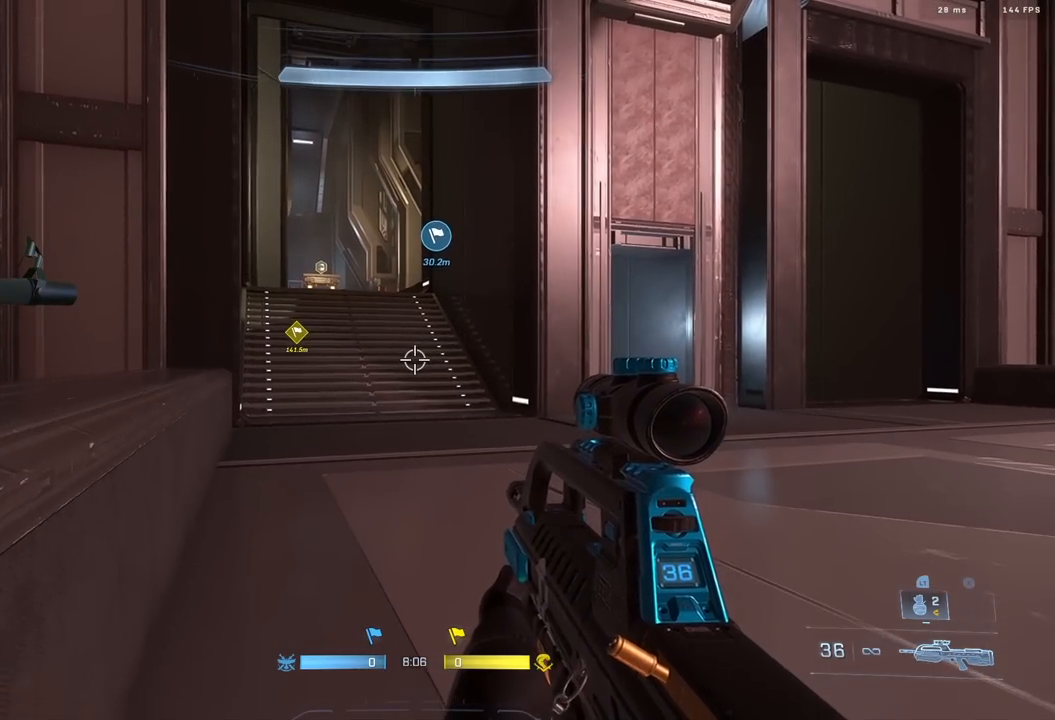
{"buttons": [], "left_stick": "center", "right_stick": "center", "events": [[50, "L3", "down"], [117, "L3", "up"]]}
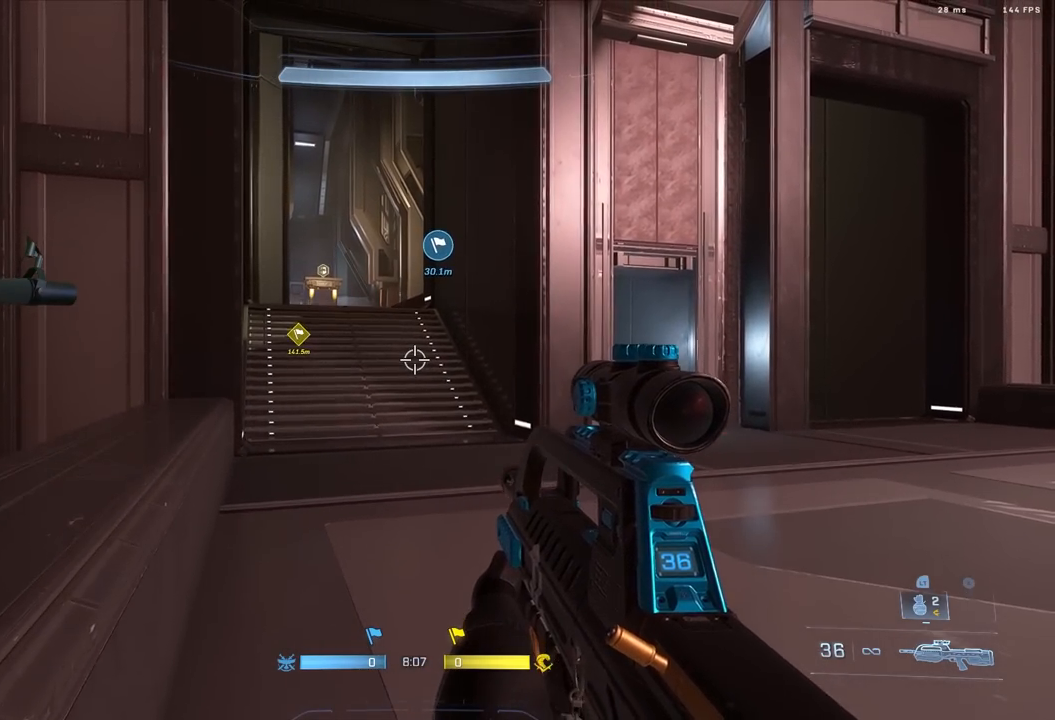
{"buttons": [], "left_stick": "up", "right_stick": "right", "events": [[83, "left_stick", "up"], [150, "A", "down"], [250, "A", "up"], [400, "right_stick", "right"]]}
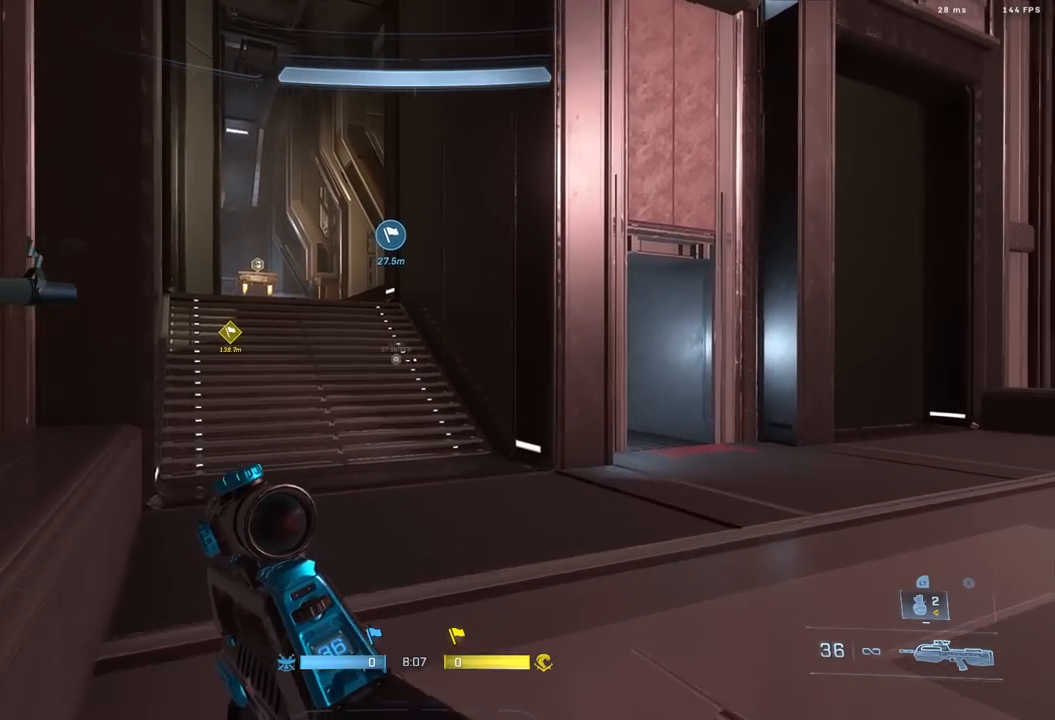
{"buttons": [], "left_stick": "up", "right_stick": "down", "events": [[183, "right_stick", "down"], [233, "L1", "down"], [267, "L2", "down"], [333, "L1", "up"], [333, "L2", "up"], [333, "right_stick", "center"], [450, "right_stick", "down"]]}
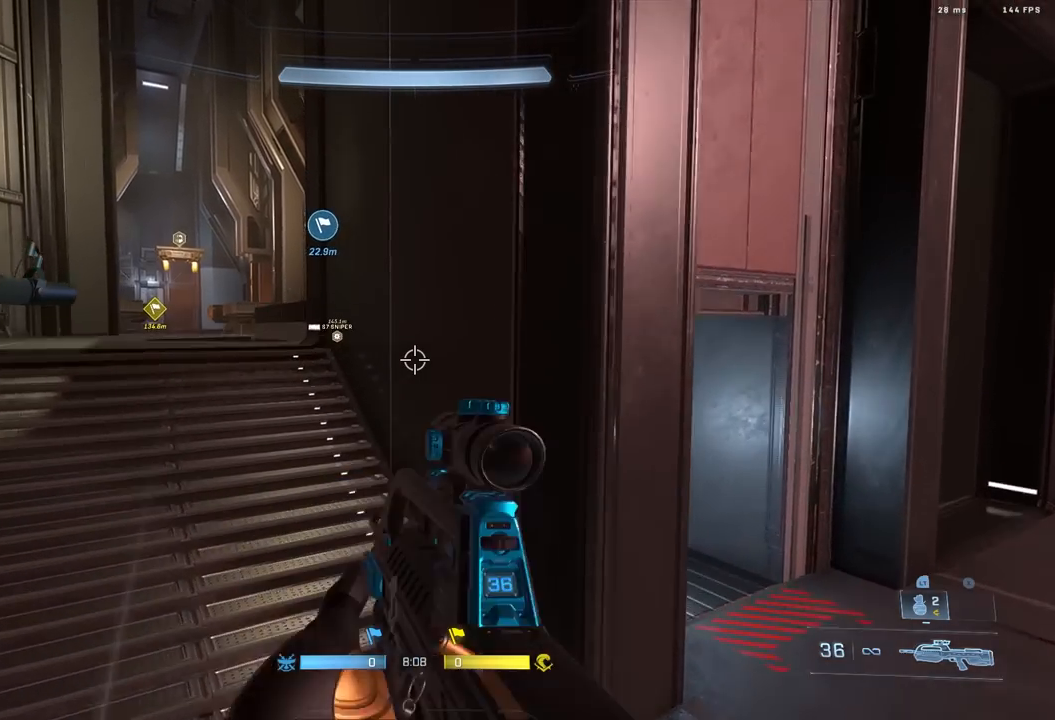
{"buttons": [], "left_stick": "up", "right_stick": "center", "events": [[383, "right_stick", "center"]]}
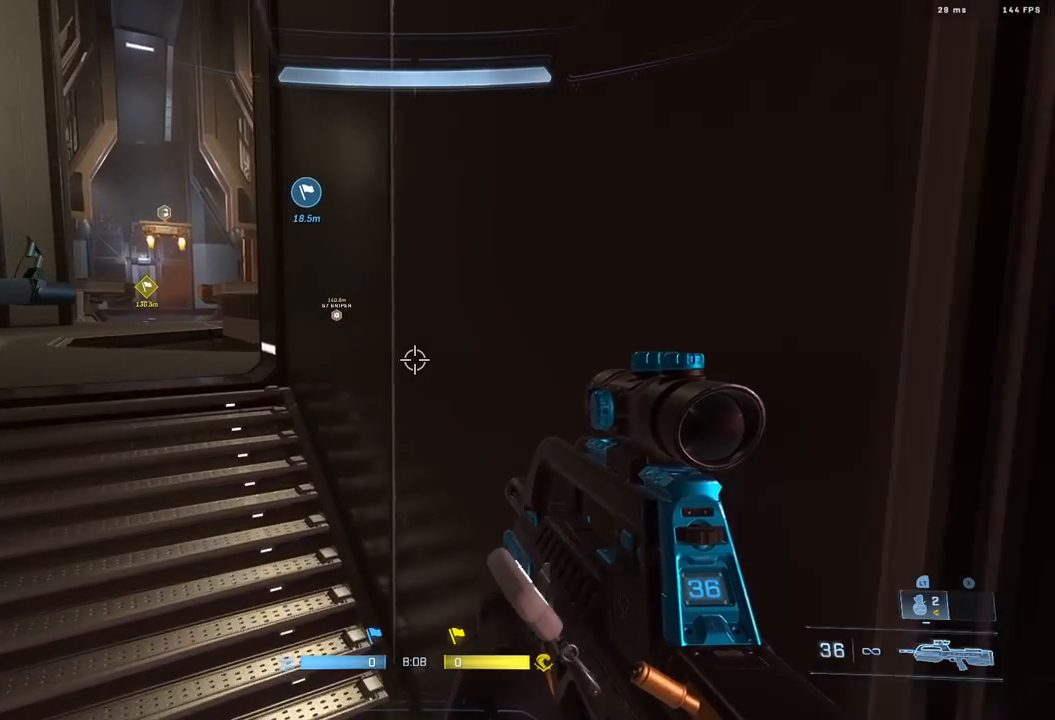
{"buttons": [], "left_stick": "center", "right_stick": "up", "events": [[83, "right_stick", "down"], [117, "left_stick", "center"], [217, "right_stick", "up"]]}
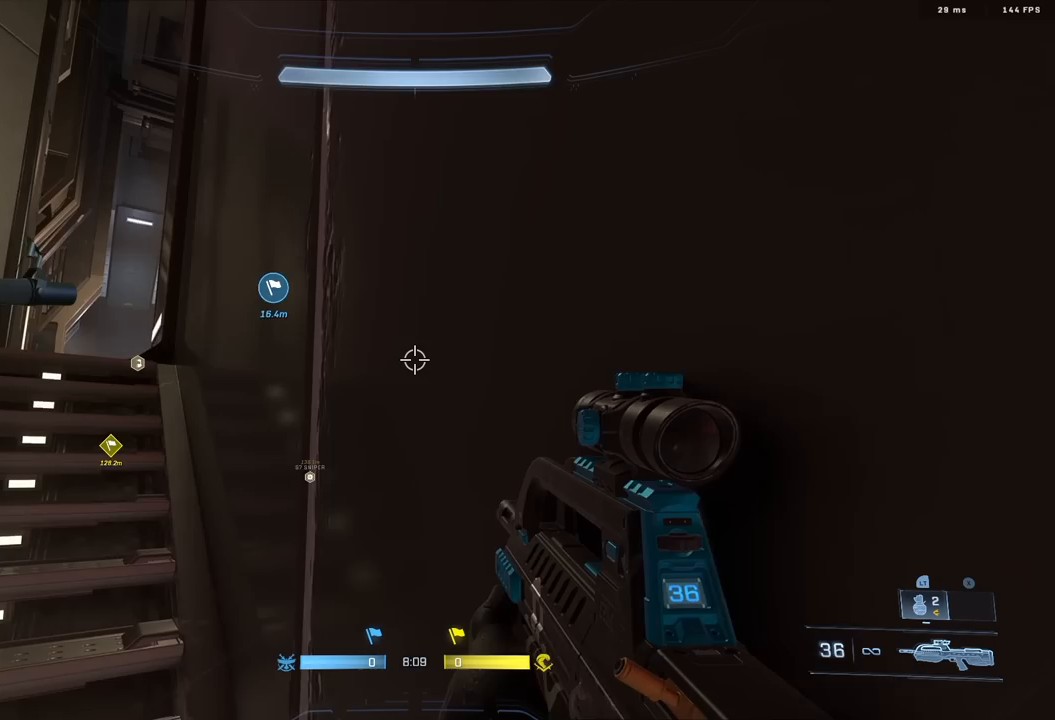
{"buttons": ["R2"], "left_stick": "down", "right_stick": "left", "events": [[117, "right_stick", "left"], [433, "R2", "down"], [500, "left_stick", "down"]]}
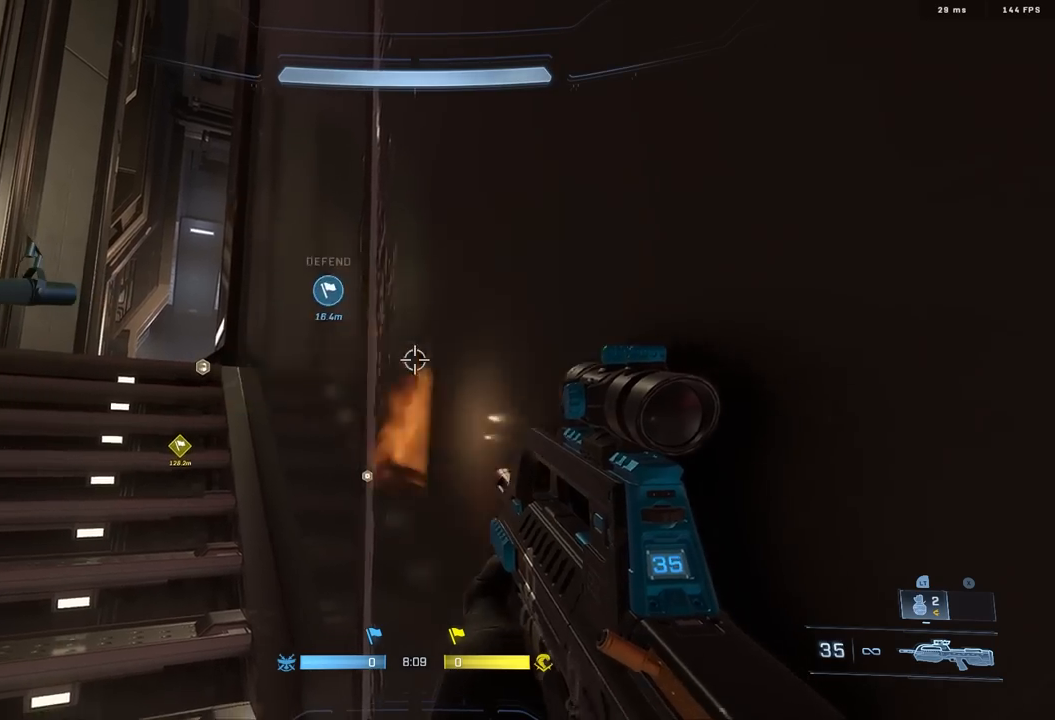
{"buttons": ["A"], "left_stick": "up-right", "right_stick": "down-right", "events": [[33, "R2", "up"], [50, "right_stick", "right"], [367, "left_stick", "right"], [417, "left_stick", "up-right"], [467, "A", "down"], [467, "right_stick", "down-right"]]}
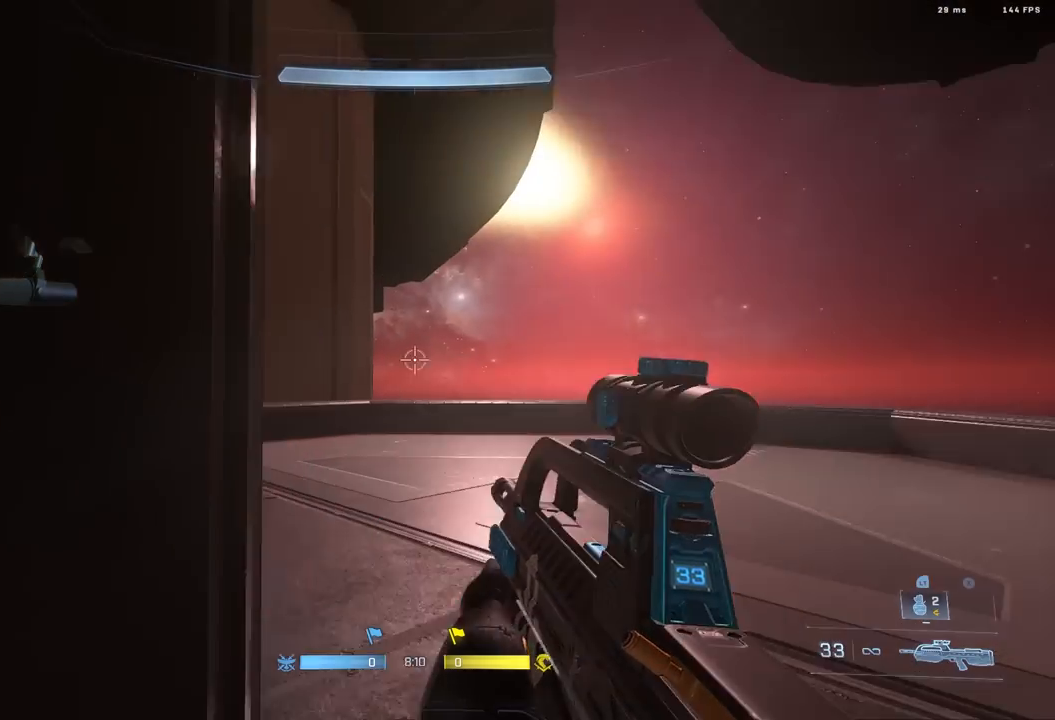
{"buttons": ["L3"], "left_stick": "up-right", "right_stick": "center", "events": [[17, "A", "up"], [83, "A", "down"], [183, "A", "up"], [200, "right_stick", "center"], [350, "right_stick", "down-right"], [450, "L3", "down"], [450, "right_stick", "center"]]}
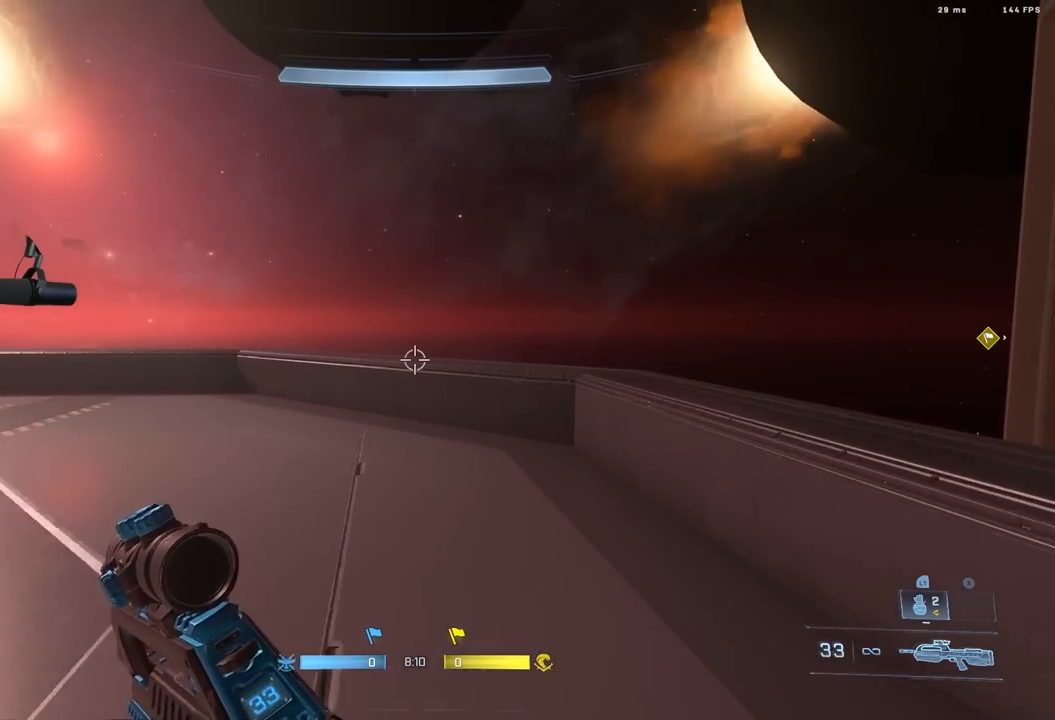
{"buttons": [], "left_stick": "down-right", "right_stick": "left", "events": [[50, "L3", "up"], [167, "right_stick", "left"], [267, "left_stick", "center"], [333, "left_stick", "down-right"]]}
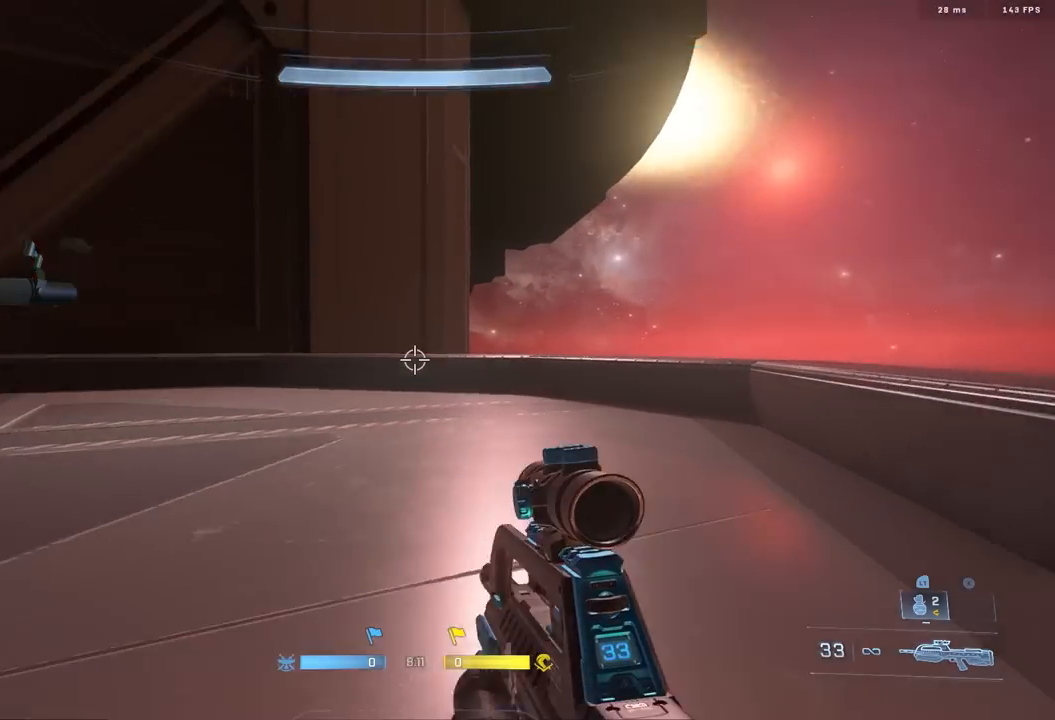
{"buttons": [], "left_stick": "up", "right_stick": "center", "events": [[150, "left_stick", "up"], [200, "A", "down"], [233, "right_stick", "center"], [283, "A", "up"], [333, "A", "down"], [333, "right_stick", "left"], [433, "A", "up"], [500, "right_stick", "center"]]}
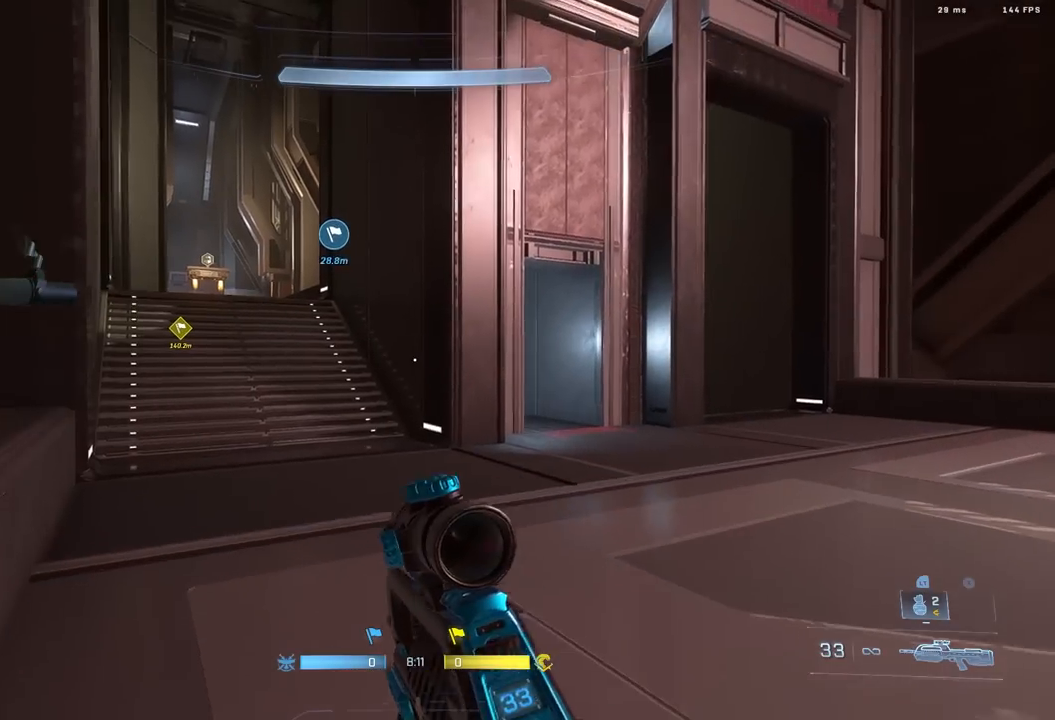
{"buttons": [], "left_stick": "up", "right_stick": "center", "events": [[167, "right_stick", "down"], [283, "right_stick", "center"], [417, "L1", "down"], [500, "L1", "up"]]}
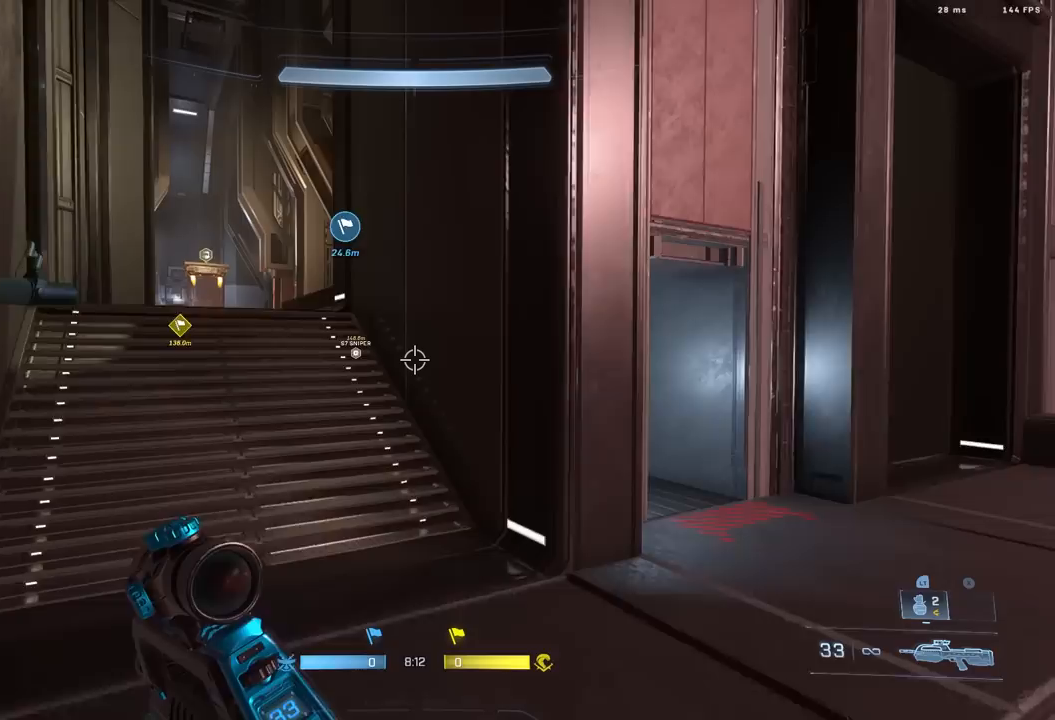
{"buttons": [], "left_stick": "up", "right_stick": "center", "events": []}
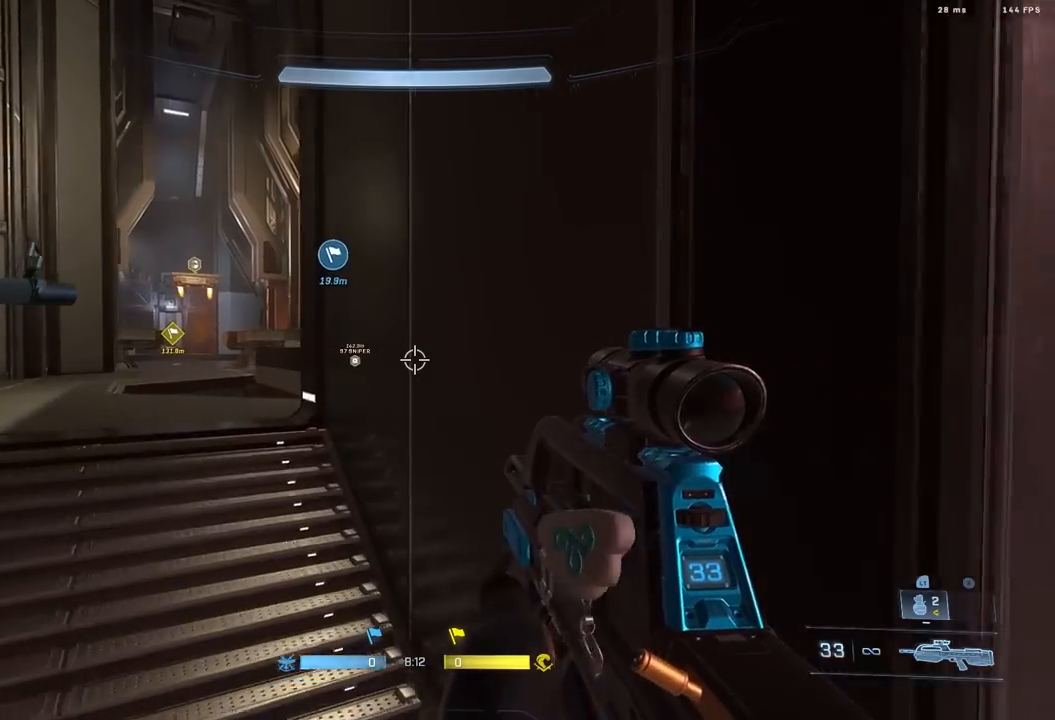
{"buttons": [], "left_stick": "up-left", "right_stick": "left", "events": [[433, "left_stick", "up-left"], [433, "right_stick", "left"]]}
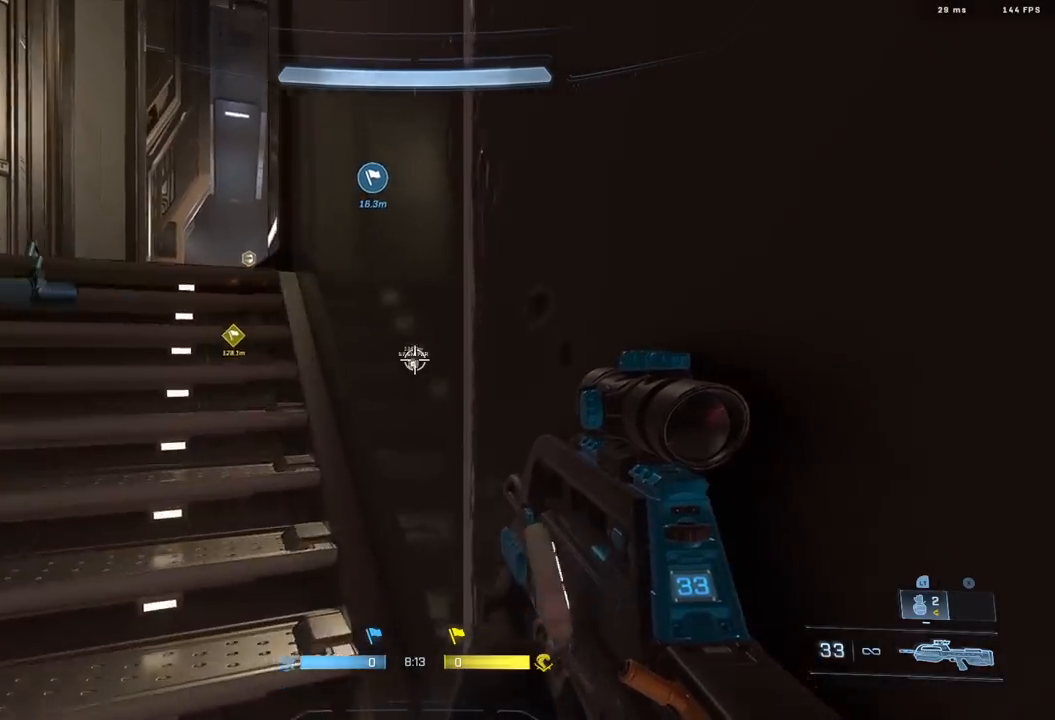
{"buttons": [], "left_stick": "up-left", "right_stick": "down", "events": [[217, "L3", "down"], [317, "L3", "up"], [433, "right_stick", "center"], [500, "right_stick", "down"]]}
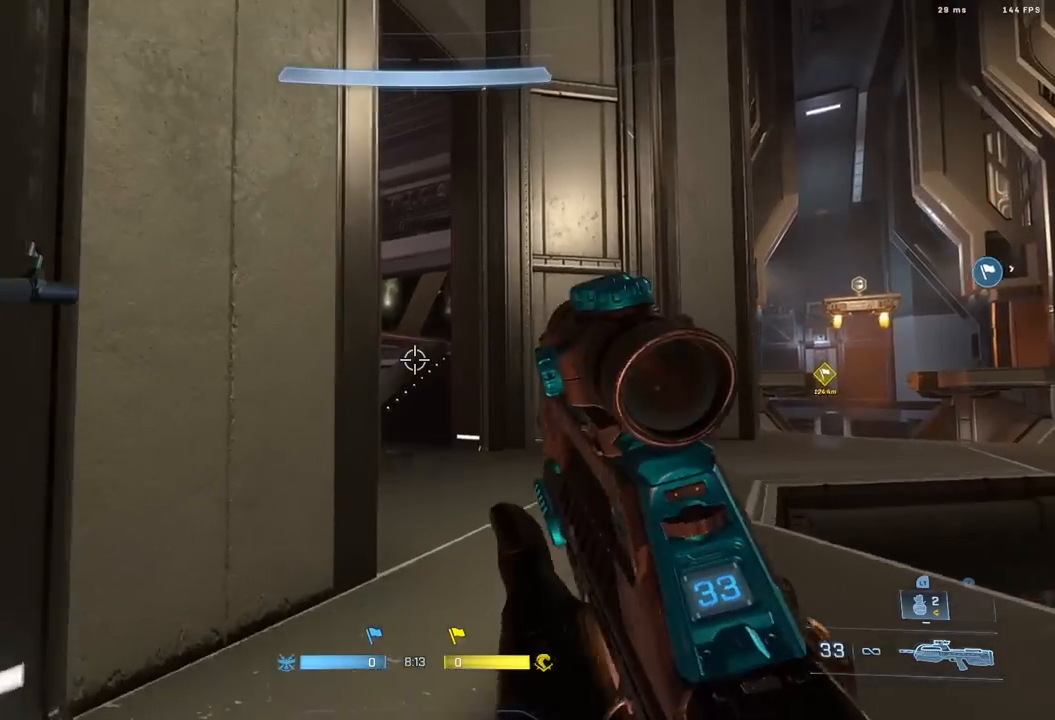
{"buttons": [], "left_stick": "up", "right_stick": "center", "events": [[183, "left_stick", "up"], [483, "right_stick", "center"]]}
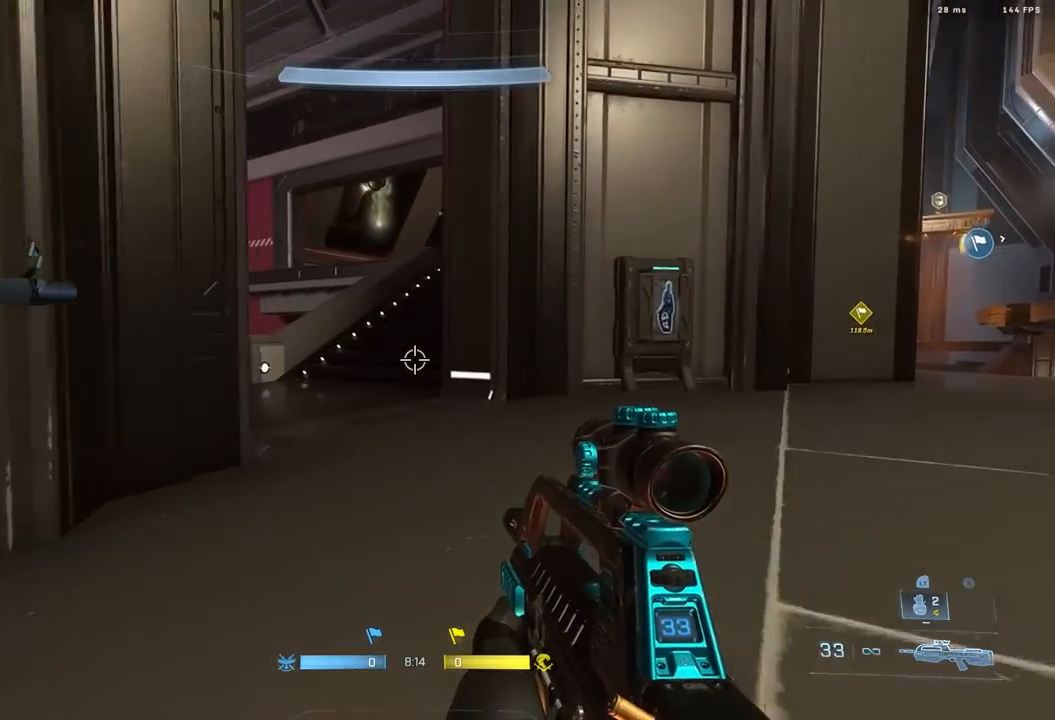
{"buttons": [], "left_stick": "down-left", "right_stick": "left", "events": [[150, "left_stick", "center"], [167, "right_stick", "left"], [200, "left_stick", "down-right"], [217, "B", "down"], [283, "B", "up"], [300, "left_stick", "down"], [433, "left_stick", "down-left"]]}
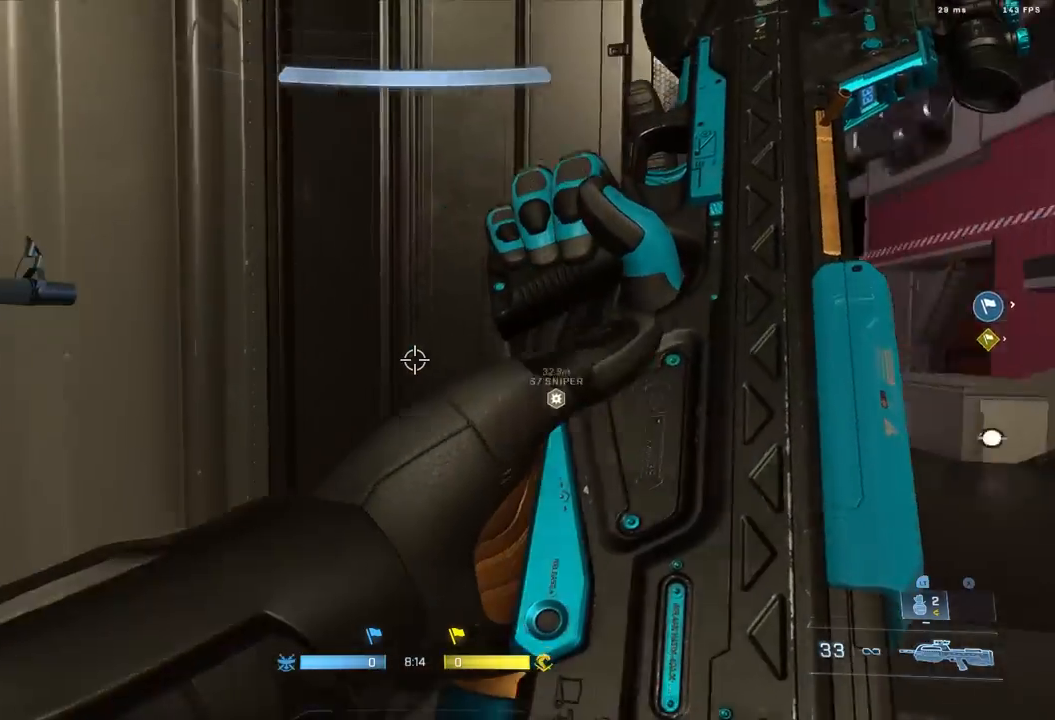
{"buttons": ["A"], "left_stick": "up", "right_stick": "center", "events": [[133, "left_stick", "up-left"], [233, "A", "down"], [267, "right_stick", "center"], [300, "A", "up"], [383, "A", "down"], [417, "left_stick", "up"], [467, "A", "up"], [500, "A", "down"]]}
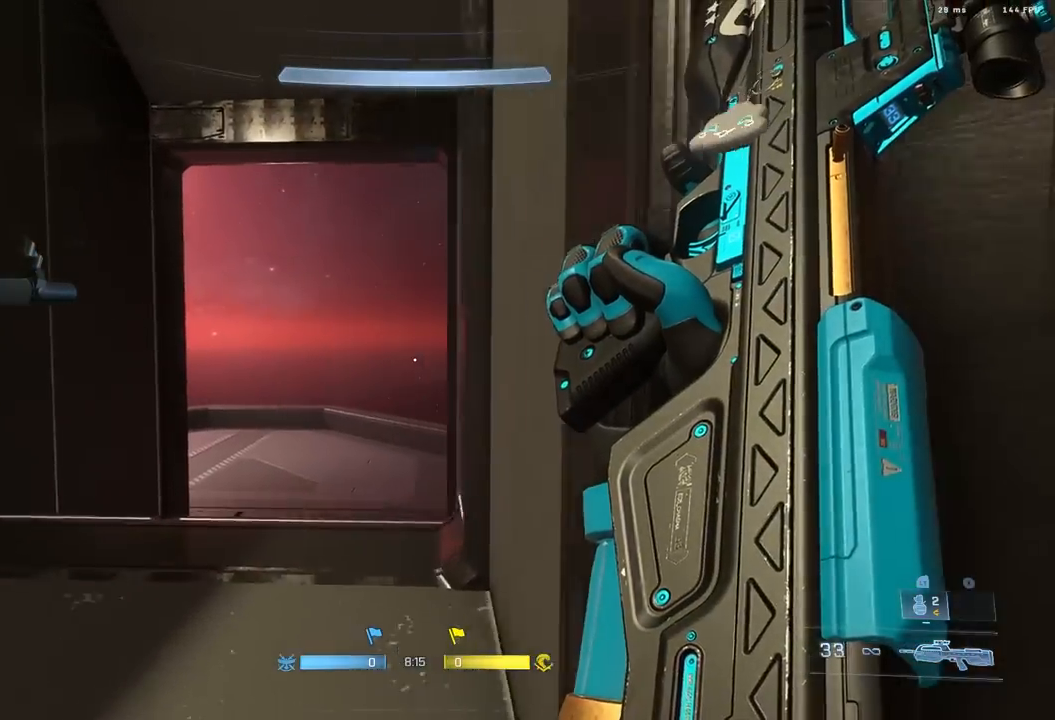
{"buttons": [], "left_stick": "up", "right_stick": "center", "events": [[33, "right_stick", "up"], [100, "right_stick", "down-left"], [117, "A", "up"], [150, "right_stick", "down-right"], [183, "A", "down"], [250, "right_stick", "up-left"], [283, "A", "up"], [317, "right_stick", "down-left"], [400, "right_stick", "center"]]}
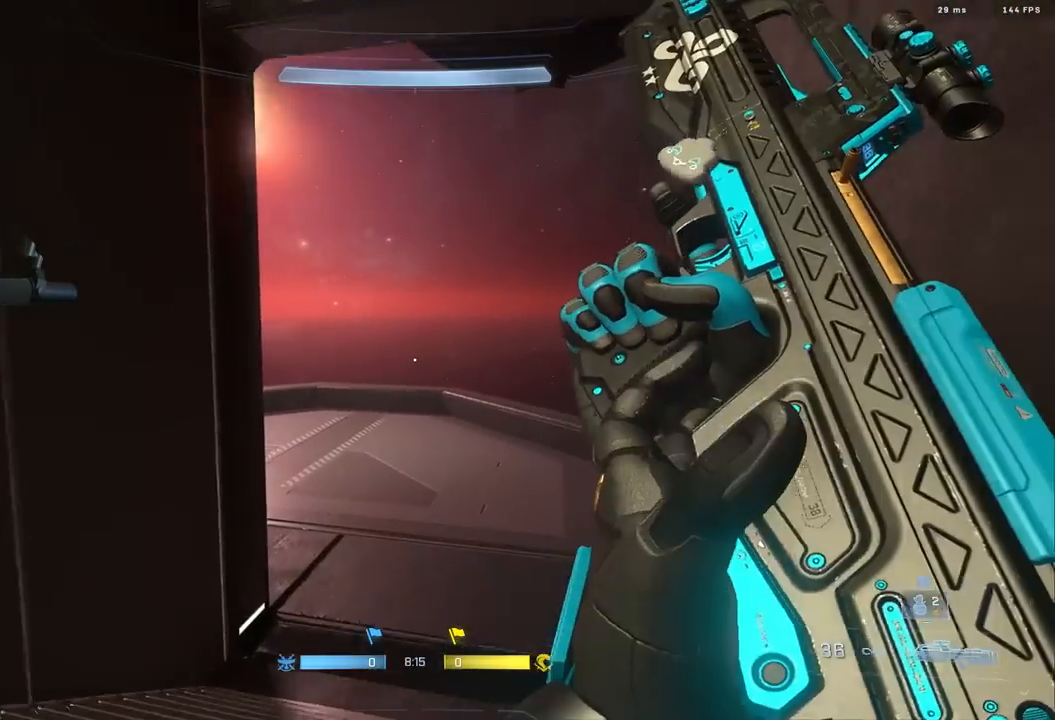
{"buttons": [], "left_stick": "up-right", "right_stick": "center", "events": [[250, "L3", "down"], [300, "left_stick", "up-right"], [350, "L3", "up"]]}
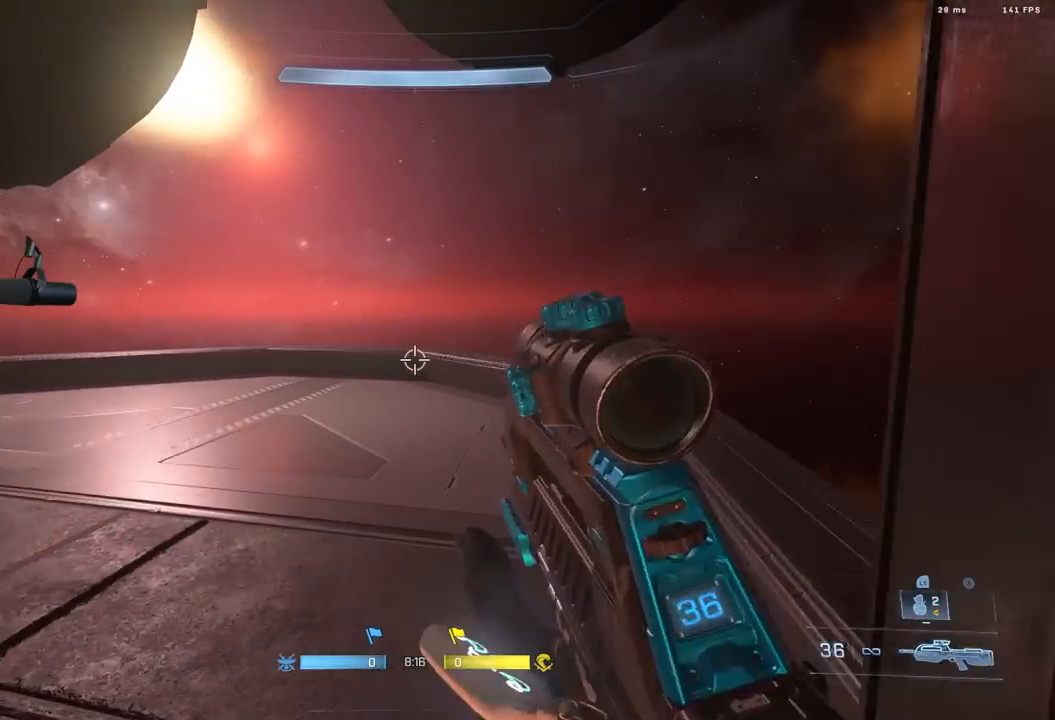
{"buttons": [], "left_stick": "up-right", "right_stick": "left", "events": [[183, "L1", "down"], [200, "right_stick", "left"], [267, "L1", "up"]]}
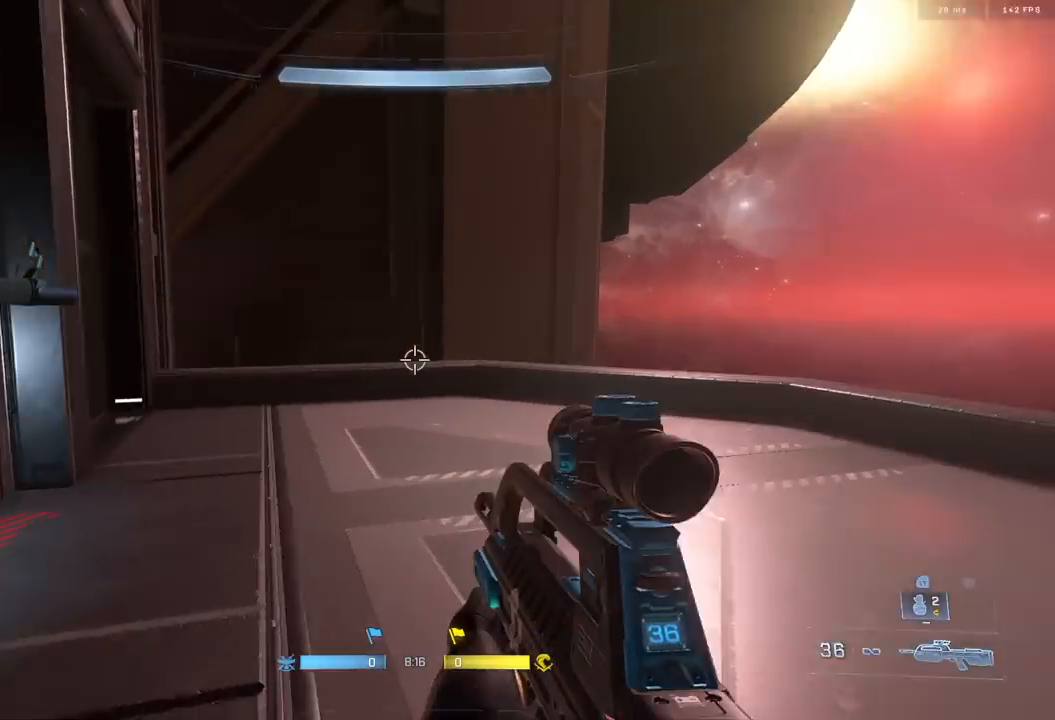
{"buttons": [], "left_stick": "right", "right_stick": "left", "events": [[233, "left_stick", "center"], [283, "right_stick", "center"], [350, "right_stick", "left"], [483, "left_stick", "right"]]}
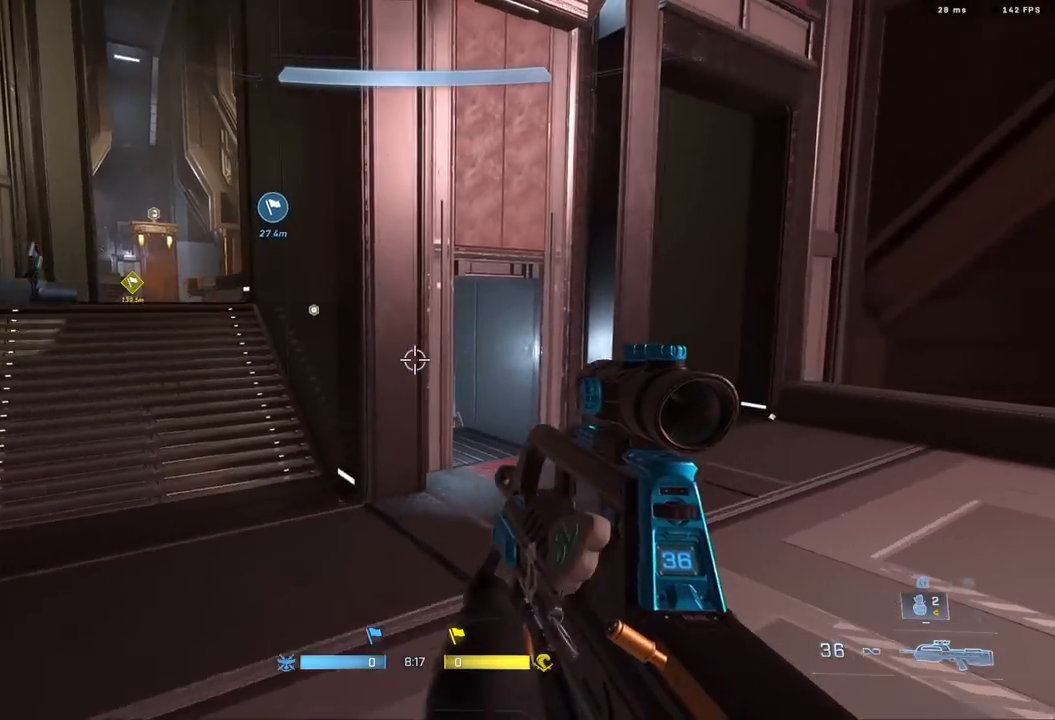
{"buttons": [], "left_stick": "down-left", "right_stick": "left", "events": [[100, "left_stick", "down-right"], [400, "left_stick", "down-left"]]}